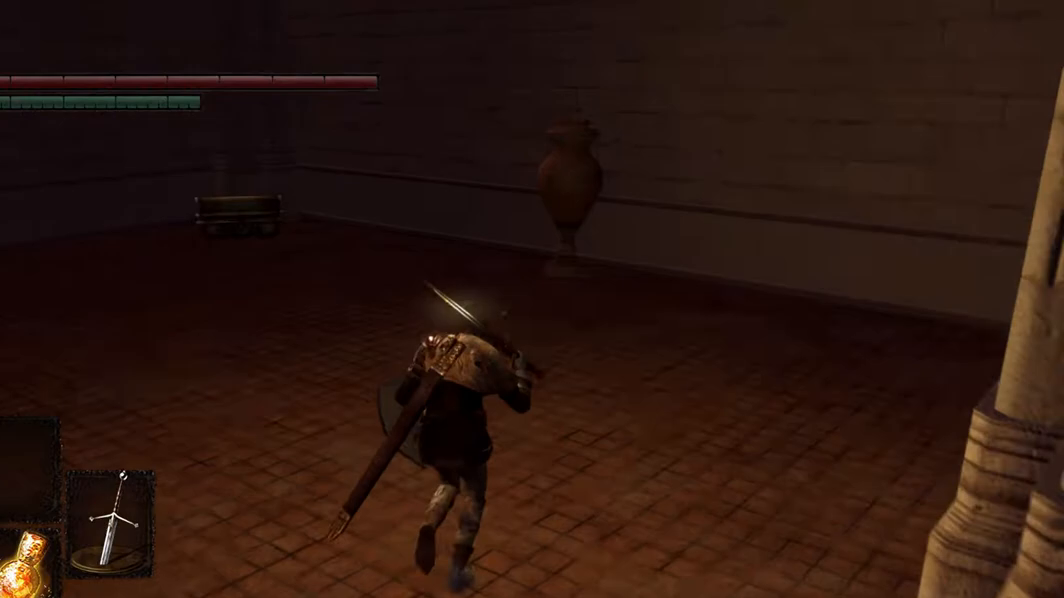
Gameplay with a controller (Xbox layout); each line is a JSON object with the inputs held at the frame after it (dt_ms = milliseconds from this image to that frame). "events" lists button and stick changes between this image and that frame as [ms after this image, input, new state], when the widget could be followed in between. Not read: L3.
{"dt_ms": 500, "buttons": ["B"], "left_stick": "center", "right_stick": "center", "events": []}
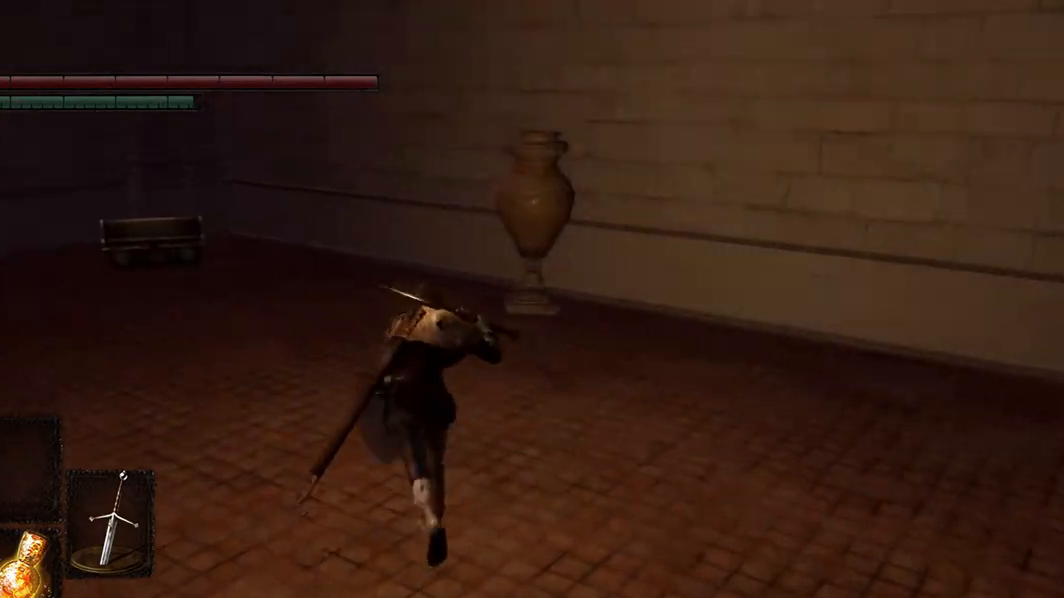
{"dt_ms": 500, "buttons": ["B"], "left_stick": "center", "right_stick": "center", "events": []}
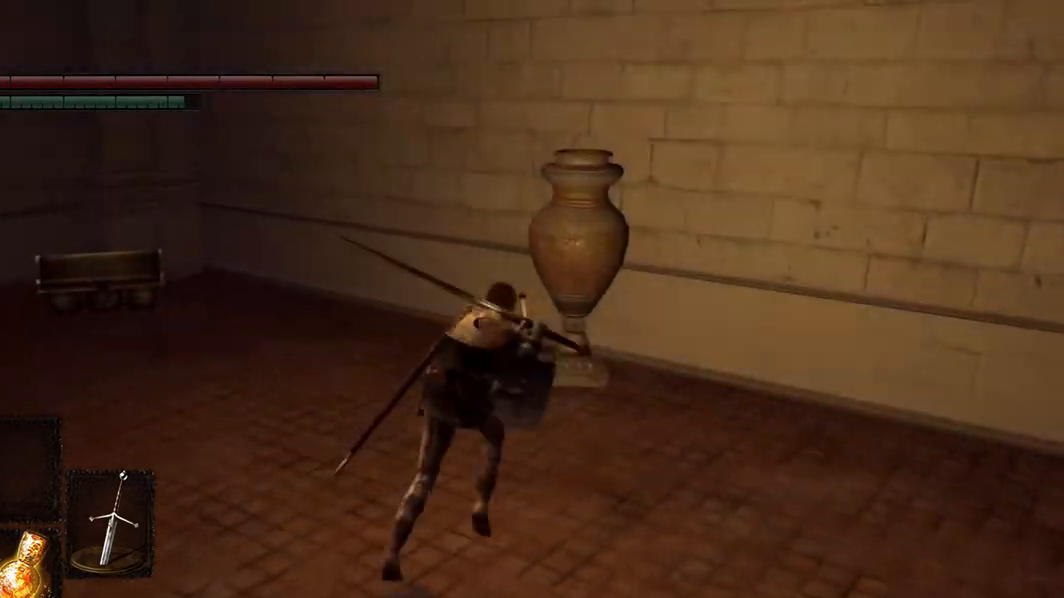
{"dt_ms": 500, "buttons": ["B"], "left_stick": "right", "right_stick": "center", "events": [[367, "left_stick", "right"]]}
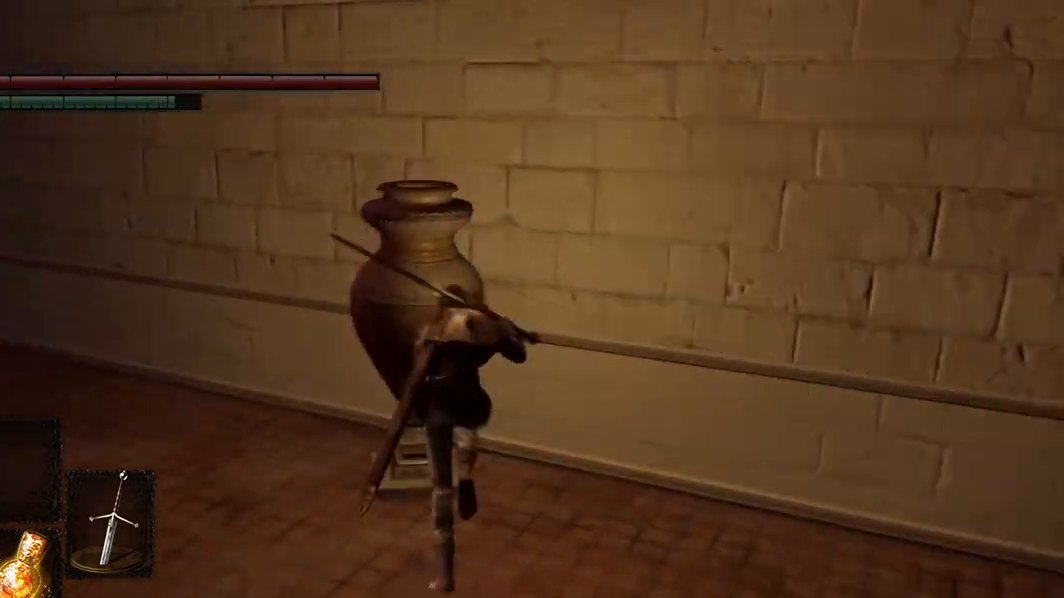
{"dt_ms": 500, "buttons": [], "left_stick": "center", "right_stick": "center", "events": [[33, "left_stick", "center"], [233, "B", "up"], [367, "B", "down"], [400, "B", "up"]]}
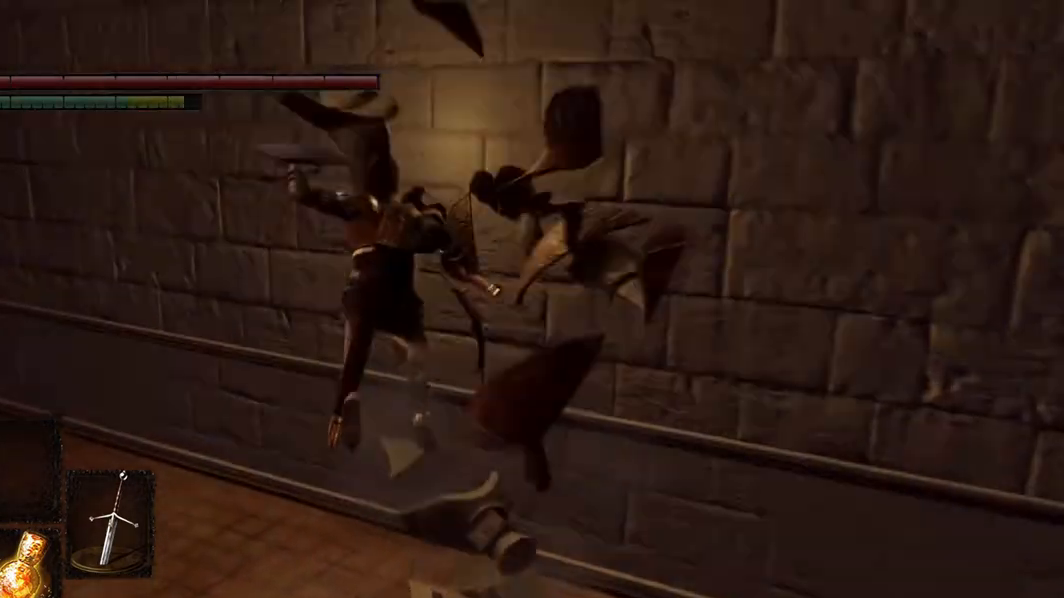
{"dt_ms": 500, "buttons": [], "left_stick": "down-right", "right_stick": "left", "events": [[400, "left_stick", "down-right"], [400, "right_stick", "left"]]}
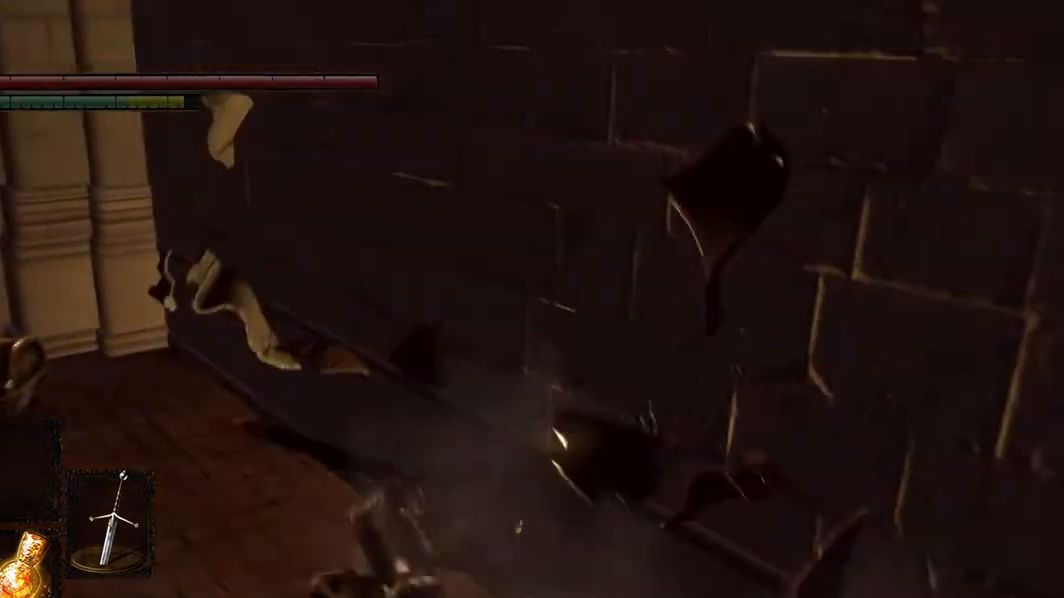
{"dt_ms": 500, "buttons": [], "left_stick": "down", "right_stick": "center", "events": [[167, "left_stick", "down"], [167, "right_stick", "center"]]}
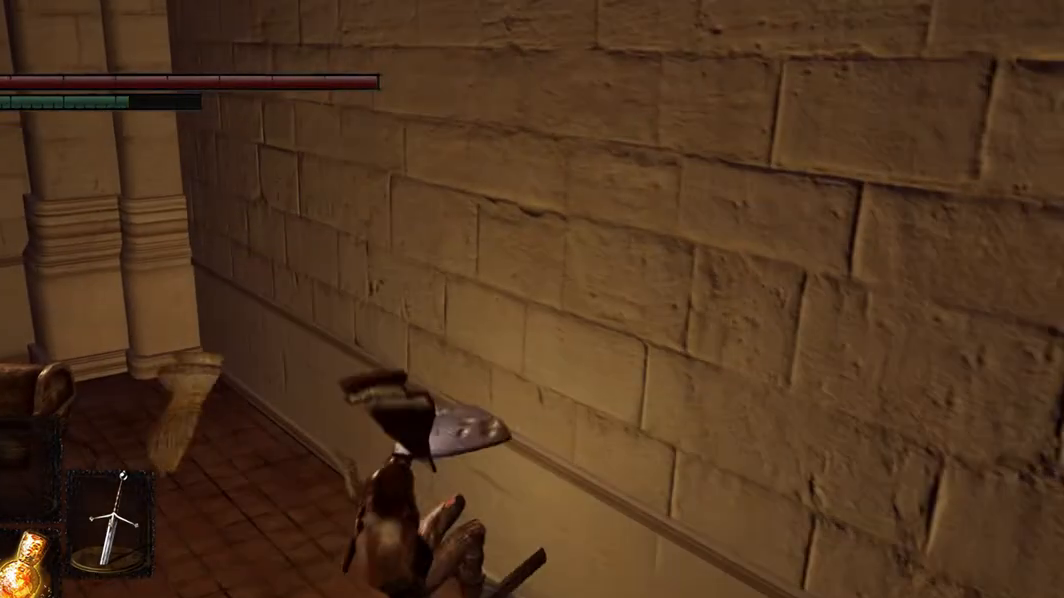
{"dt_ms": 500, "buttons": [], "left_stick": "down", "right_stick": "center", "events": []}
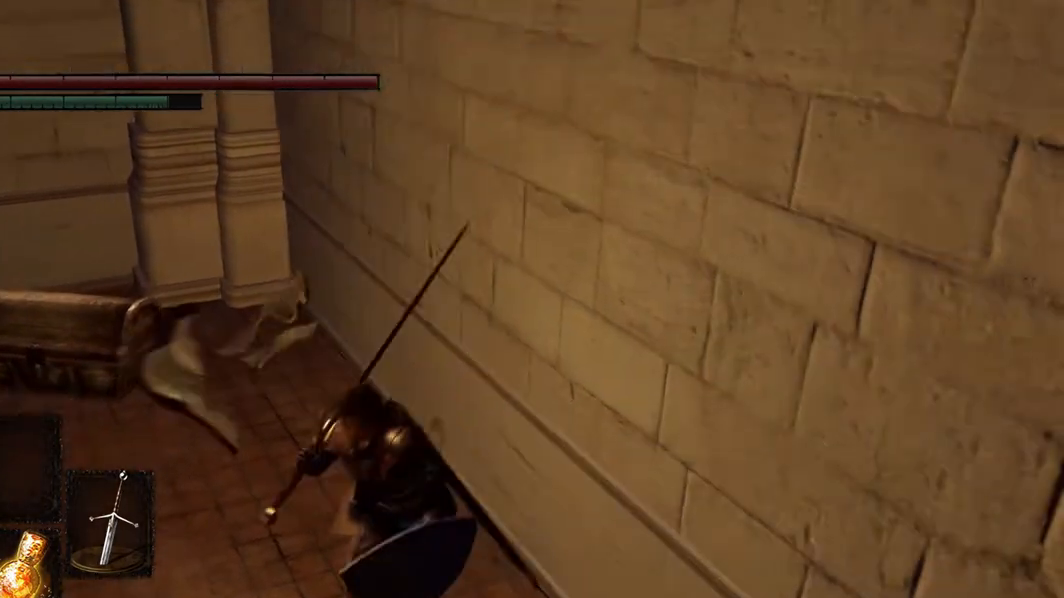
{"dt_ms": 500, "buttons": [], "left_stick": "down-left", "right_stick": "center", "events": [[467, "left_stick", "down-left"]]}
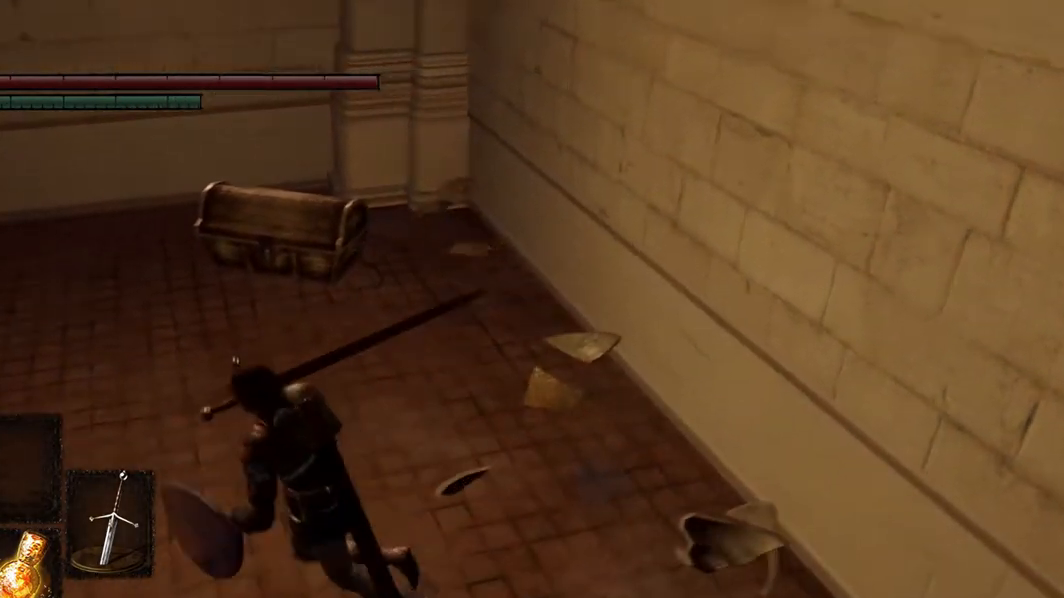
{"dt_ms": 500, "buttons": [], "left_stick": "left", "right_stick": "up", "events": [[167, "left_stick", "left"], [333, "right_stick", "up"]]}
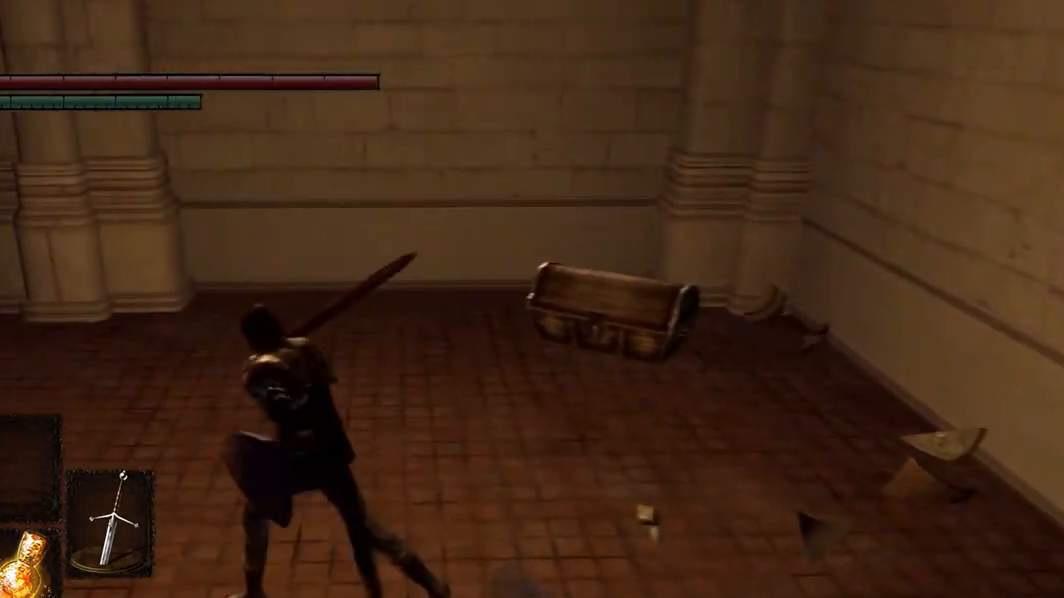
{"dt_ms": 500, "buttons": [], "left_stick": "down-right", "right_stick": "up-right", "events": [[300, "left_stick", "center"], [300, "right_stick", "up-right"], [400, "left_stick", "down-right"]]}
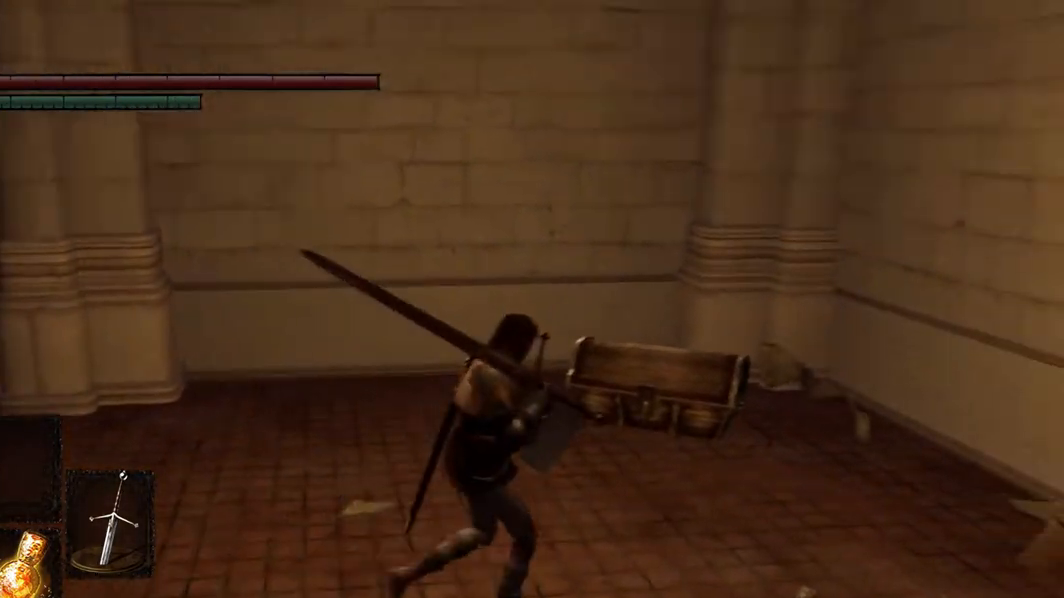
{"dt_ms": 500, "buttons": [], "left_stick": "center", "right_stick": "center", "events": [[33, "left_stick", "center"], [167, "right_stick", "right"], [400, "right_stick", "center"]]}
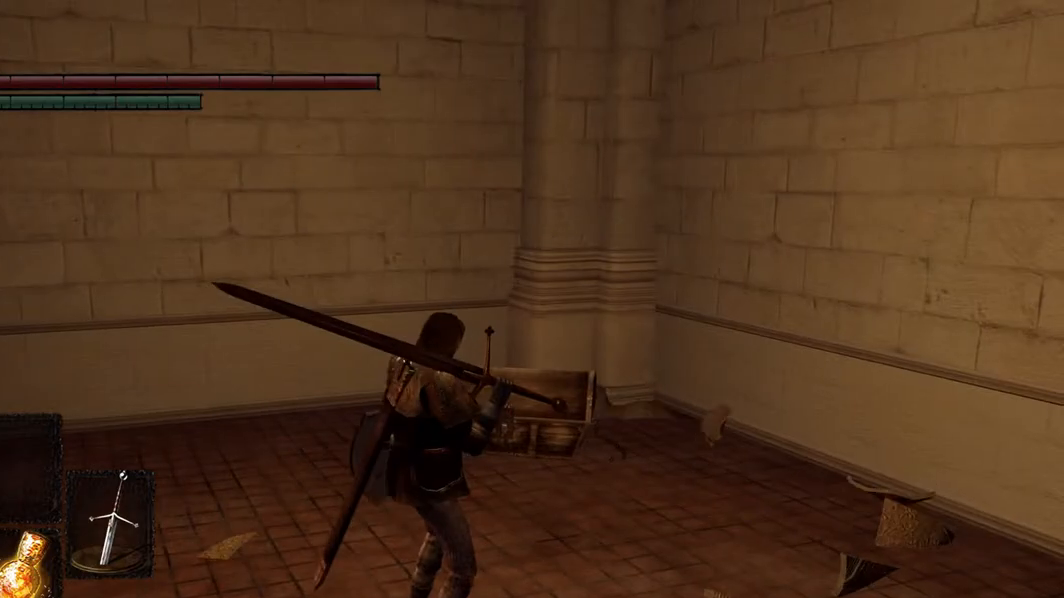
{"dt_ms": 500, "buttons": ["B"], "left_stick": "left", "right_stick": "center", "events": [[300, "right_stick", "down"], [500, "B", "down"], [500, "left_stick", "left"], [500, "right_stick", "center"]]}
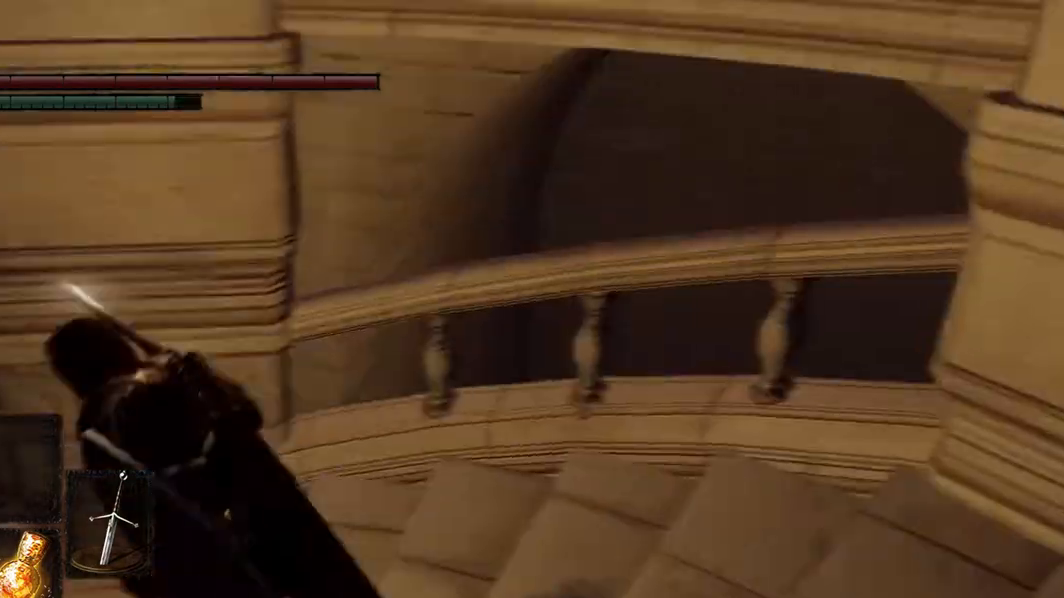
{"dt_ms": 500, "buttons": ["B"], "left_stick": "left", "right_stick": "center", "events": []}
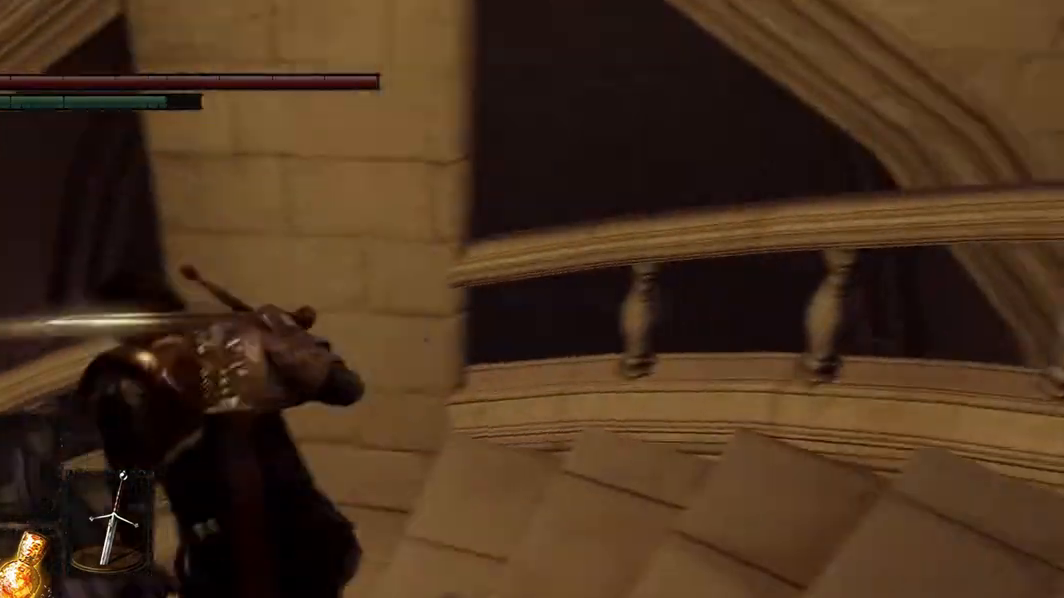
{"dt_ms": 500, "buttons": ["B"], "left_stick": "left", "right_stick": "center", "events": []}
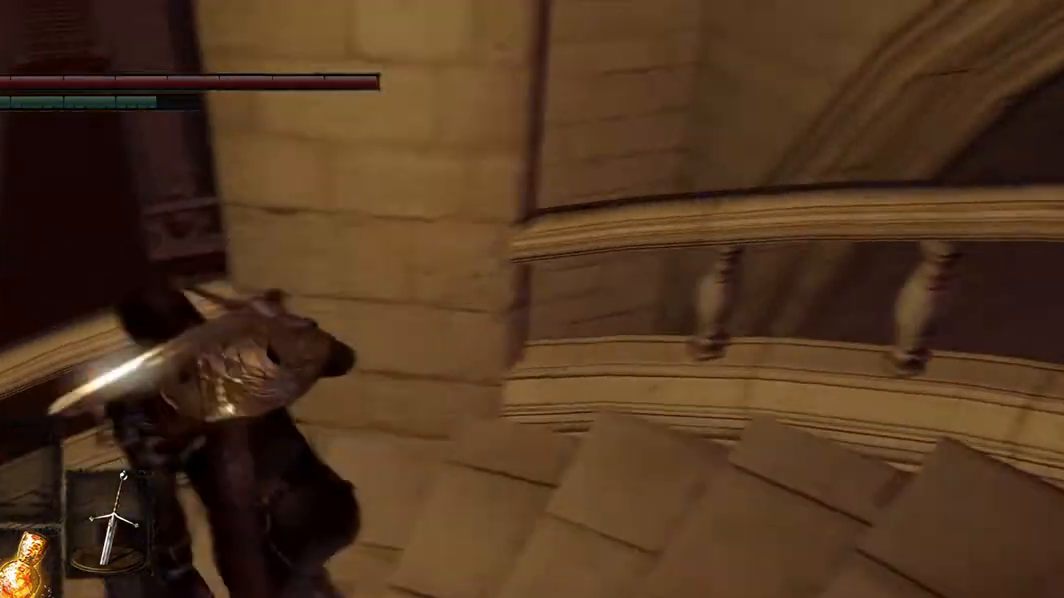
{"dt_ms": 500, "buttons": [], "left_stick": "center", "right_stick": "center", "events": [[333, "left_stick", "center"], [500, "B", "up"]]}
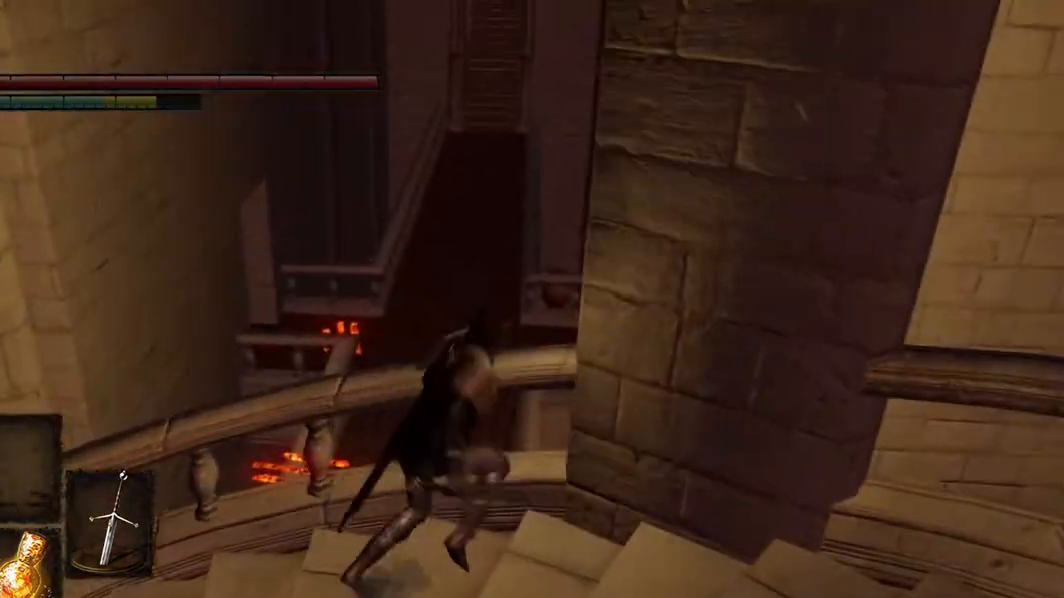
{"dt_ms": 500, "buttons": [], "left_stick": "center", "right_stick": "center", "events": [[67, "B", "down"], [200, "B", "up"], [200, "left_stick", "right"], [400, "left_stick", "center"]]}
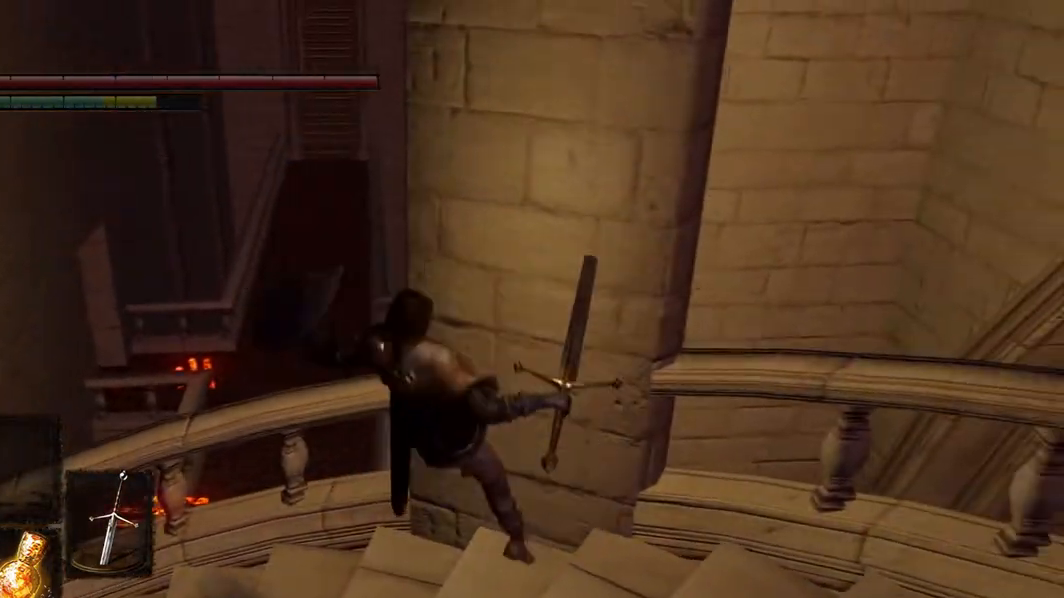
{"dt_ms": 500, "buttons": [], "left_stick": "down", "right_stick": "right", "events": [[267, "right_stick", "right"], [433, "left_stick", "down"]]}
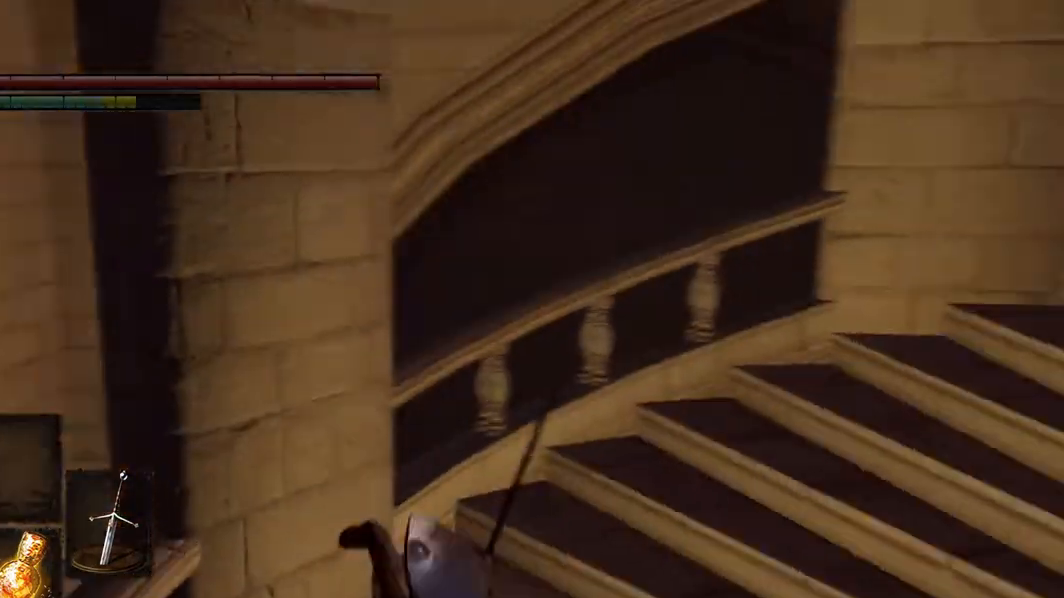
{"dt_ms": 500, "buttons": [], "left_stick": "down-right", "right_stick": "right", "events": [[333, "left_stick", "down-right"]]}
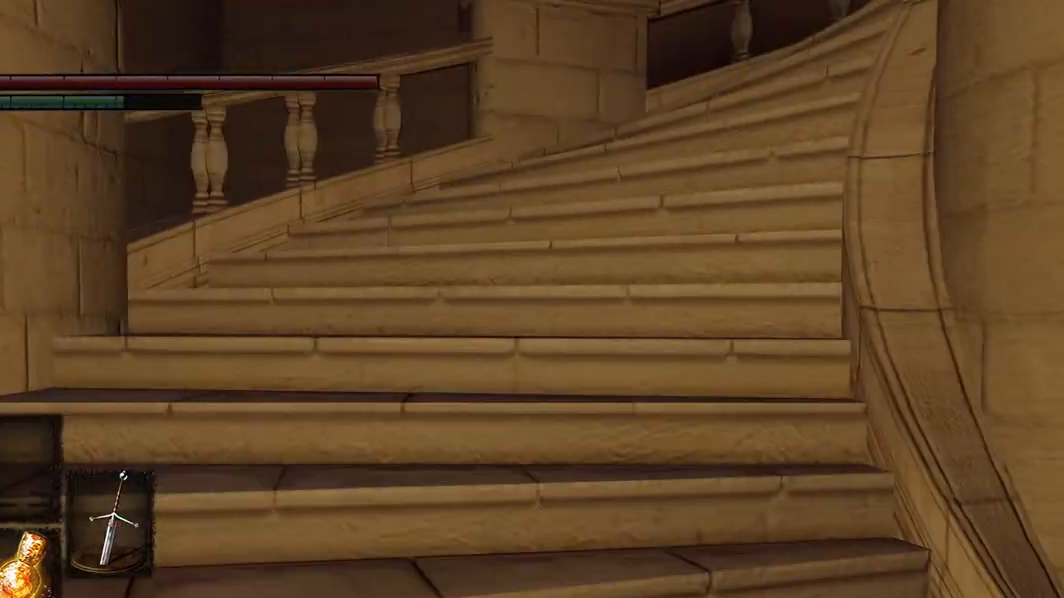
{"dt_ms": 500, "buttons": ["B"], "left_stick": "center", "right_stick": "center", "events": [[67, "right_stick", "center"], [200, "left_stick", "center"], [500, "B", "down"]]}
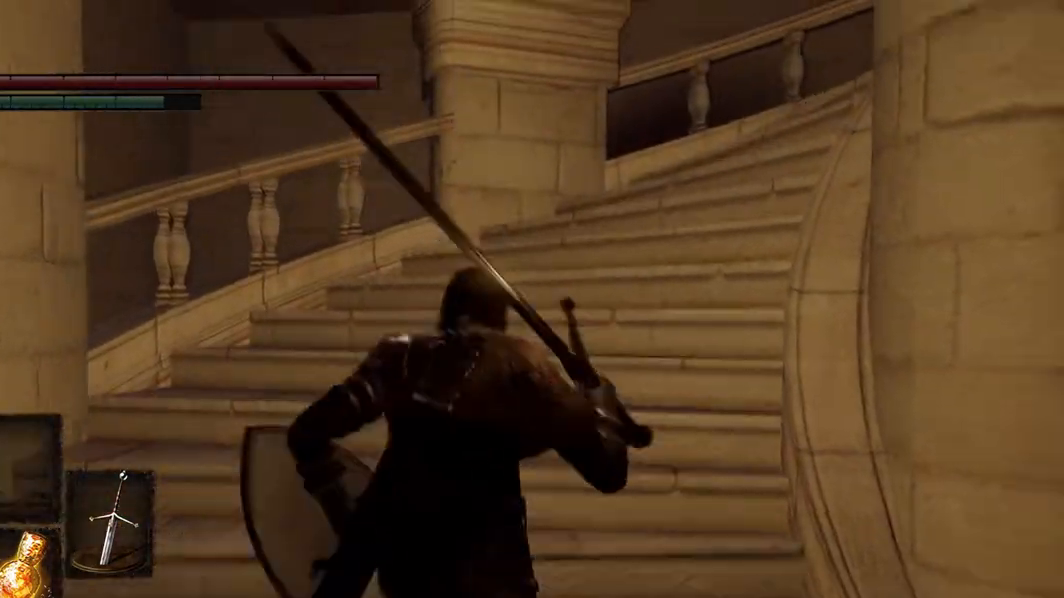
{"dt_ms": 500, "buttons": ["B"], "left_stick": "right", "right_stick": "center", "events": [[400, "left_stick", "right"]]}
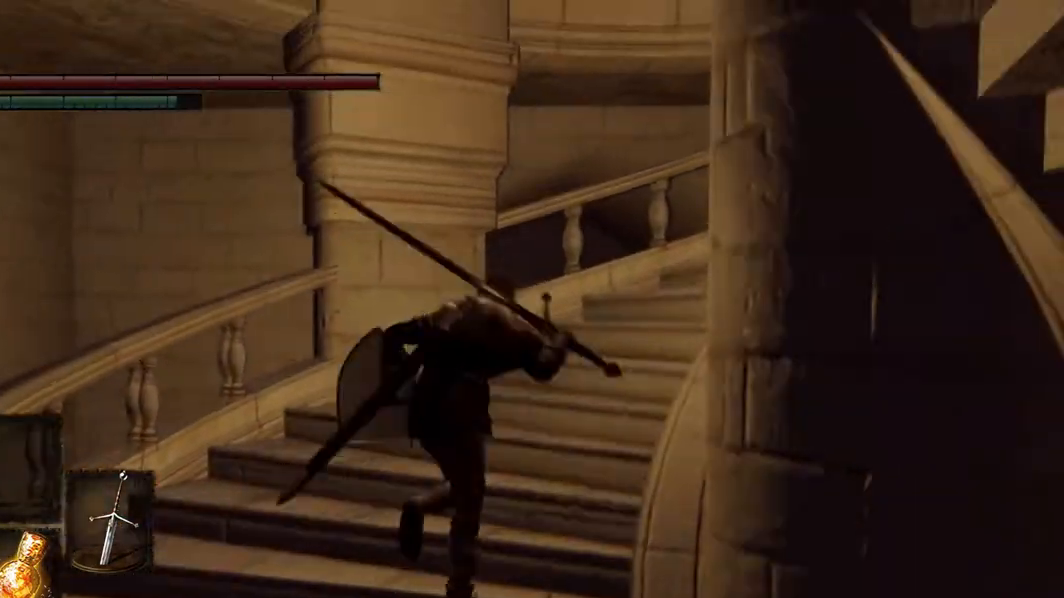
{"dt_ms": 500, "buttons": ["B"], "left_stick": "right", "right_stick": "center", "events": [[67, "left_stick", "center"], [433, "left_stick", "right"]]}
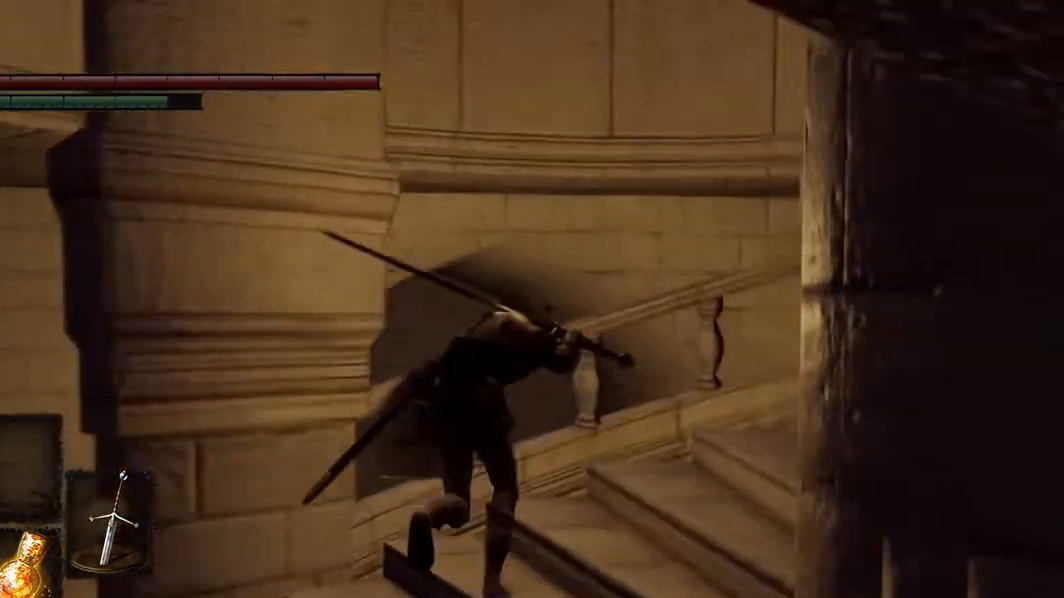
{"dt_ms": 500, "buttons": ["B"], "left_stick": "down-right", "right_stick": "center", "events": [[267, "left_stick", "down-right"]]}
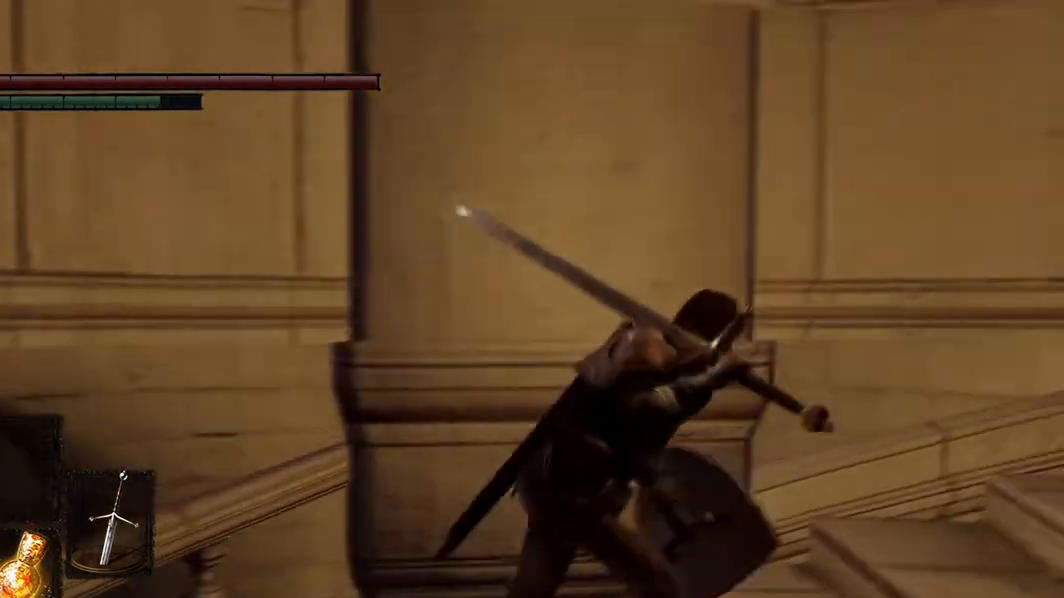
{"dt_ms": 500, "buttons": ["B"], "left_stick": "center", "right_stick": "center", "events": [[467, "left_stick", "center"]]}
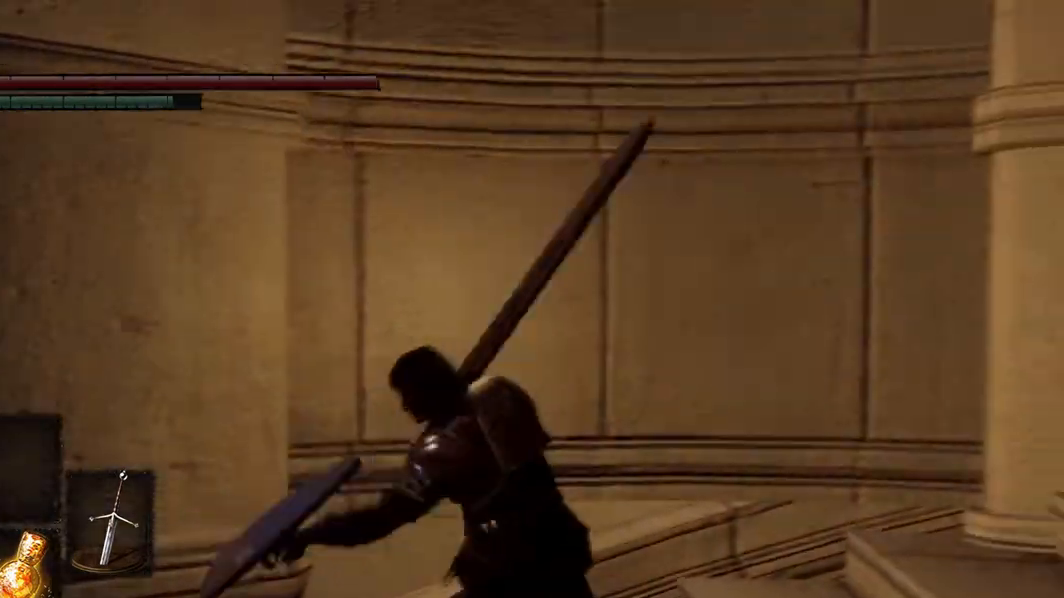
{"dt_ms": 1000, "buttons": ["B"], "left_stick": "center", "right_stick": "center"}
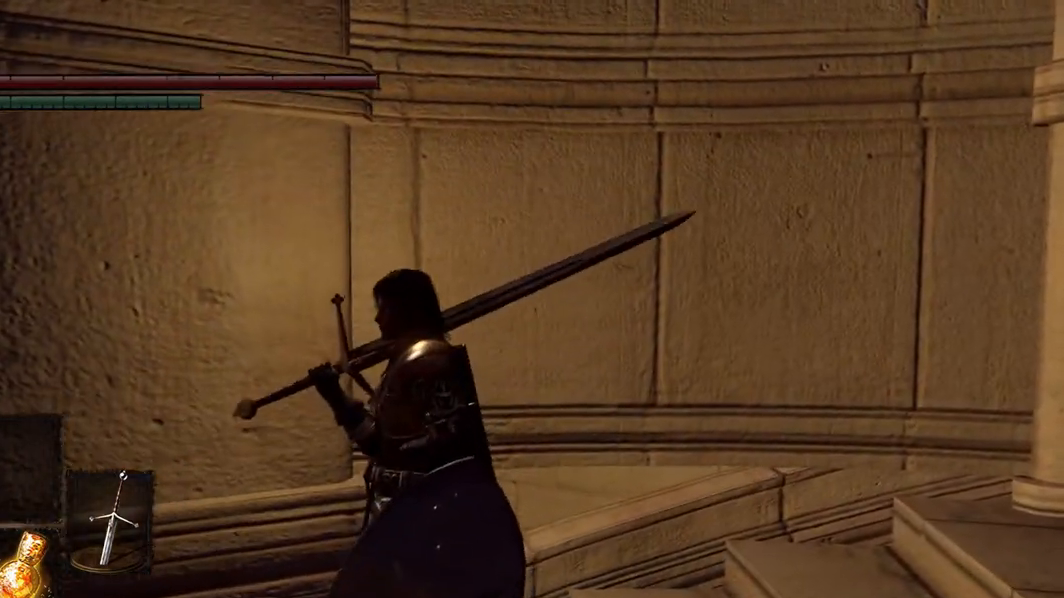
{"dt_ms": 500, "buttons": ["B"], "left_stick": "down-right", "right_stick": "center", "events": [[333, "left_stick", "down-right"]]}
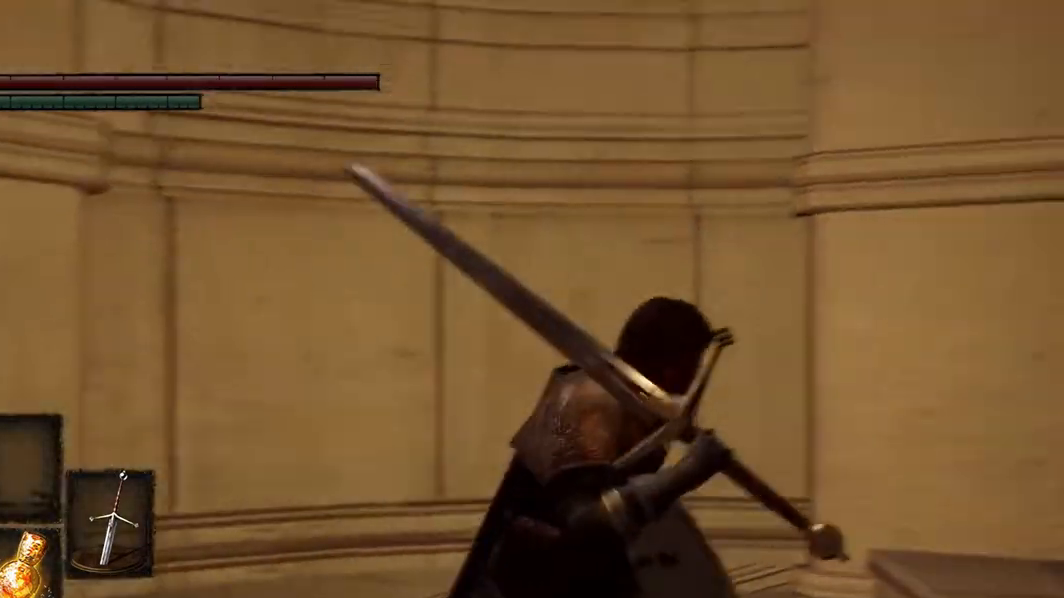
{"dt_ms": 500, "buttons": ["B"], "left_stick": "down-right", "right_stick": "center", "events": []}
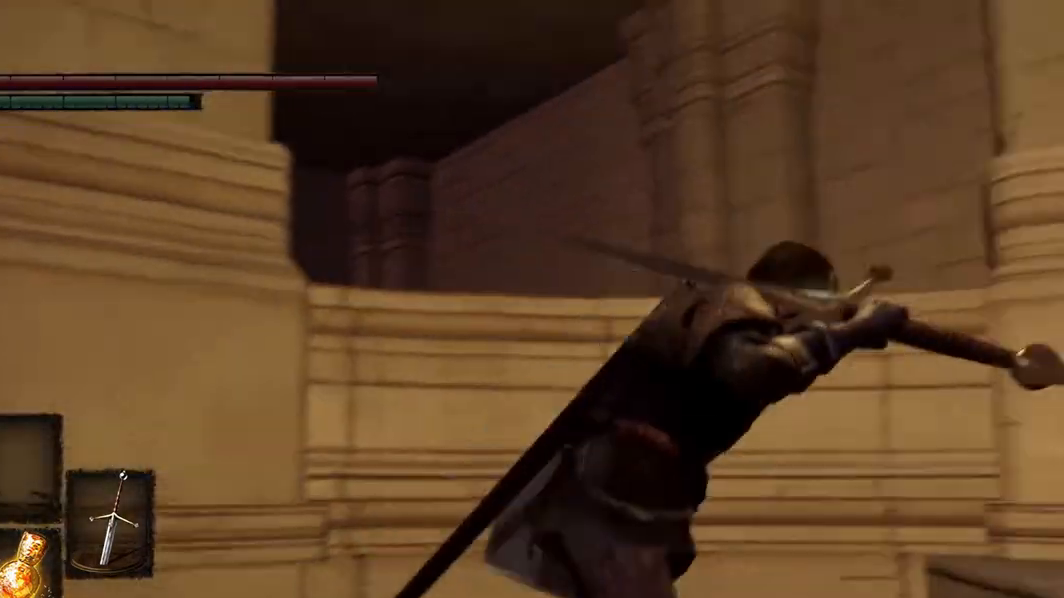
{"dt_ms": 500, "buttons": ["B"], "left_stick": "right", "right_stick": "center", "events": [[400, "left_stick", "right"]]}
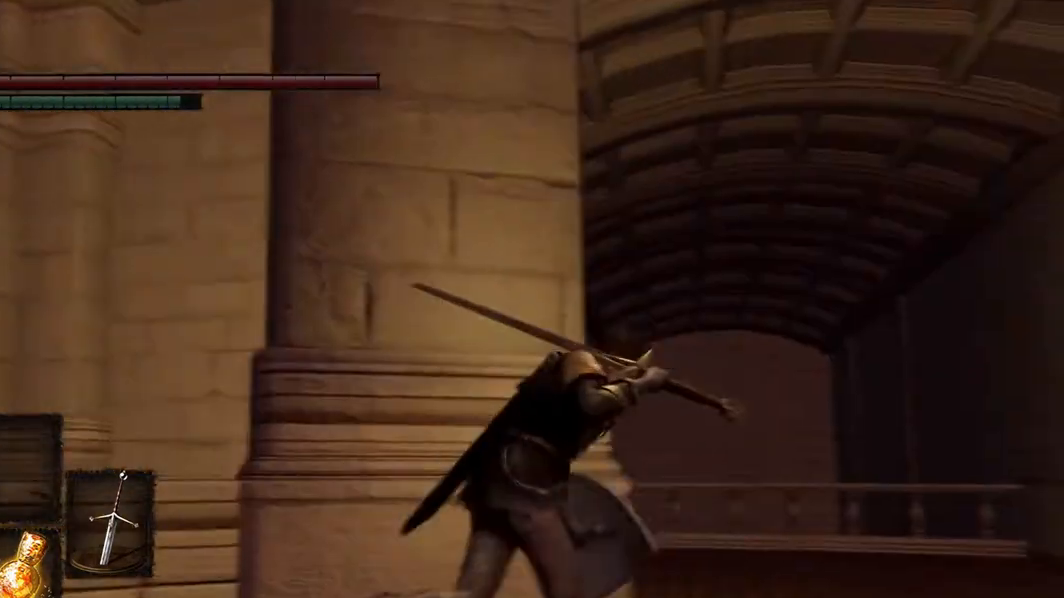
{"dt_ms": 500, "buttons": ["B"], "left_stick": "down-right", "right_stick": "center", "events": [[433, "left_stick", "down-right"]]}
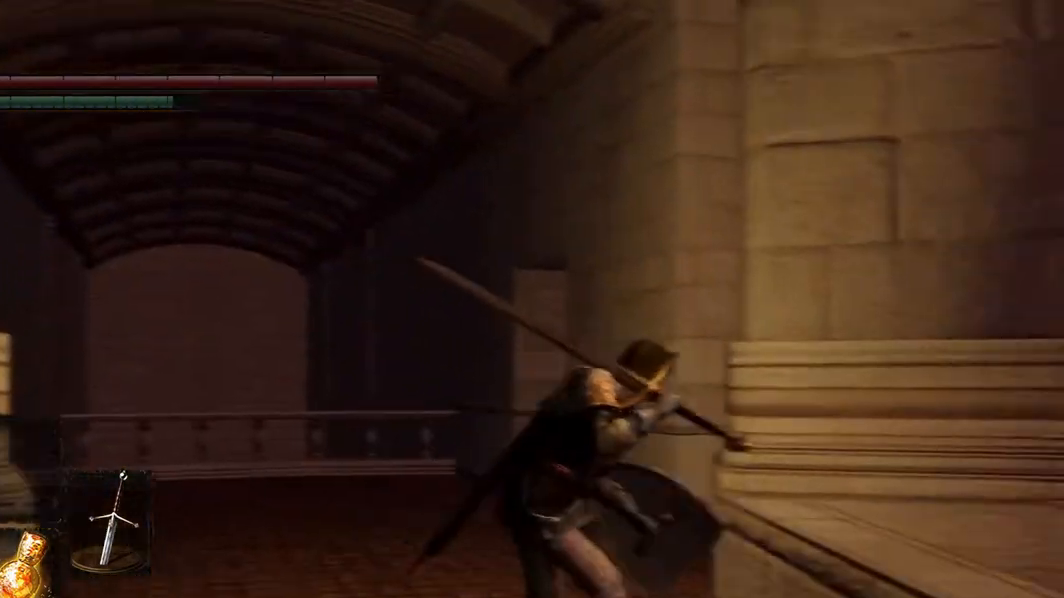
{"dt_ms": 500, "buttons": ["B"], "left_stick": "left", "right_stick": "center", "events": [[200, "left_stick", "center"], [500, "left_stick", "left"]]}
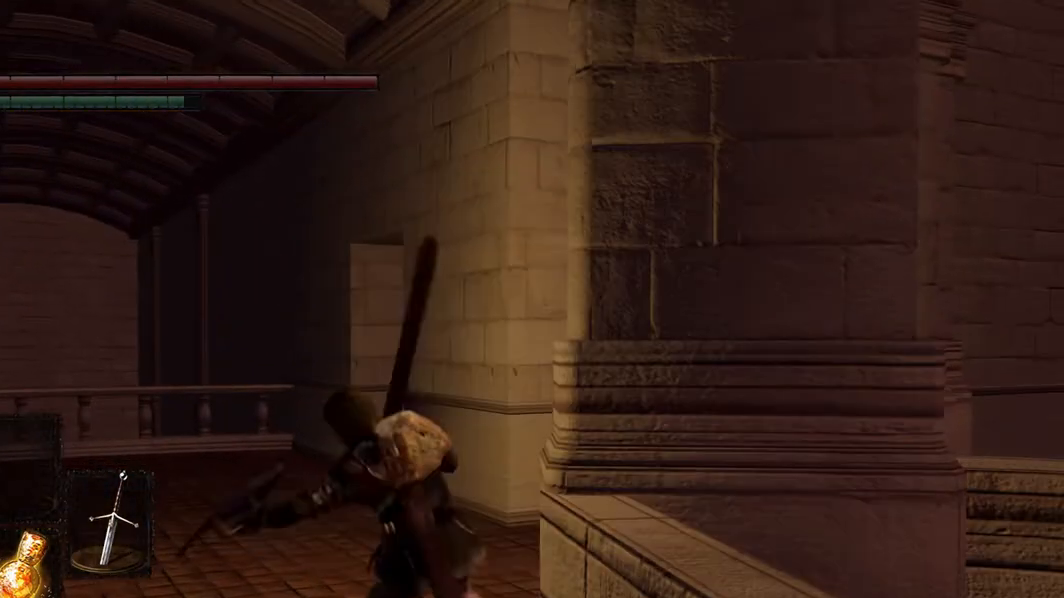
{"dt_ms": 500, "buttons": ["B"], "left_stick": "left", "right_stick": "center", "events": []}
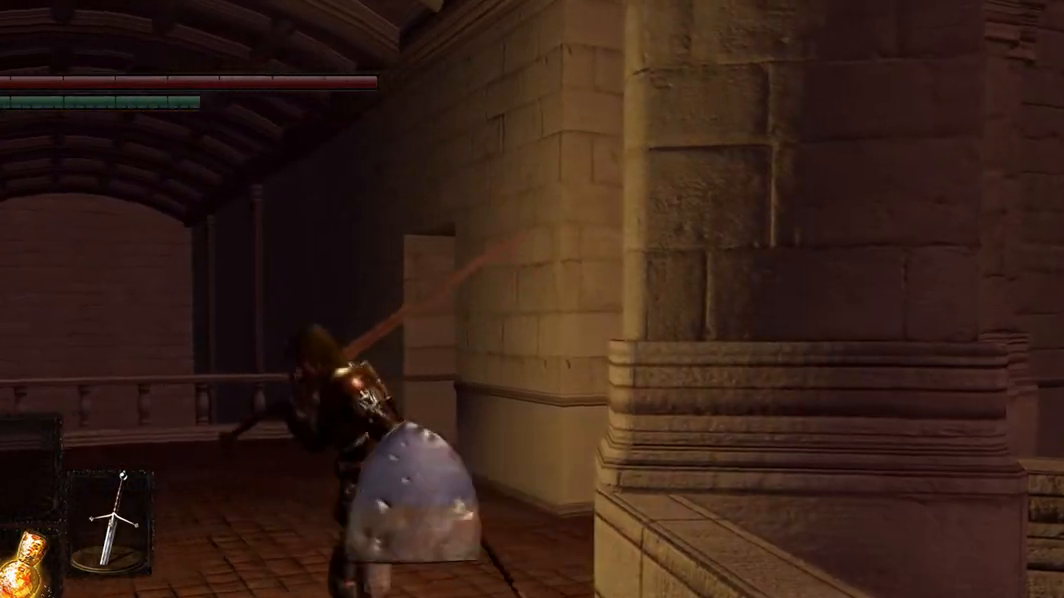
{"dt_ms": 500, "buttons": ["B"], "left_stick": "left", "right_stick": "center", "events": []}